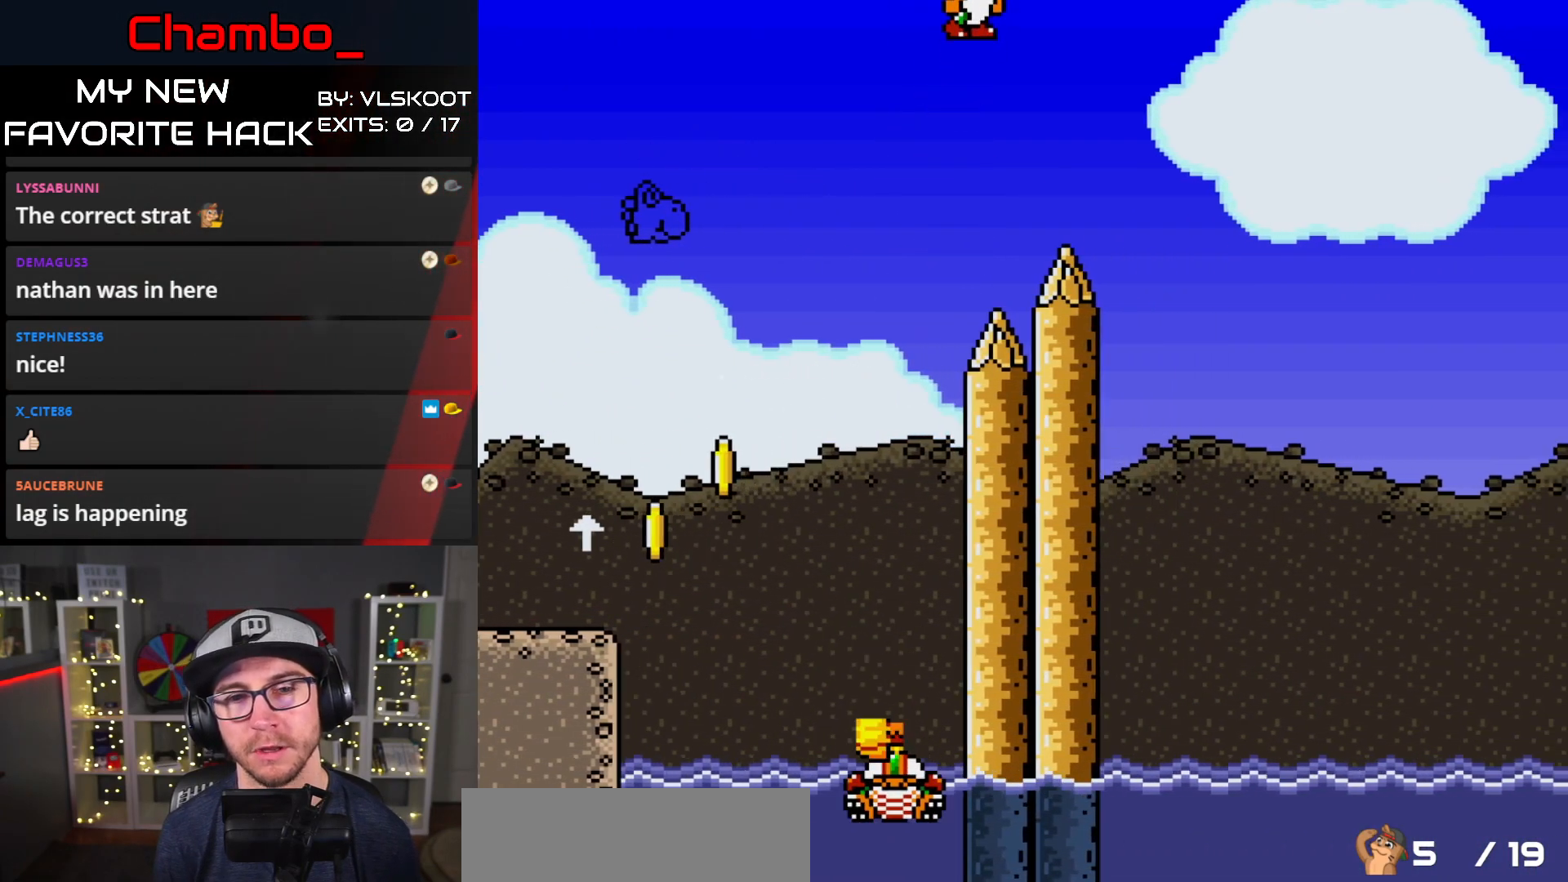
Gameplay with a controller (Nintendo layout); each line is a JSON object with the inputs held at the frame after it (dt_ms = milliseconds from this image to that frame). "events" lists button and stick changes between this image and that frame as [ms after this image, input, new state], when the widget could be followed in between. Not read: L1 L3 R1 R3 START.
{"dt_ms": 500, "buttons": ["B", "Y", "DPAD_UP", "DPAD_RIGHT"]}
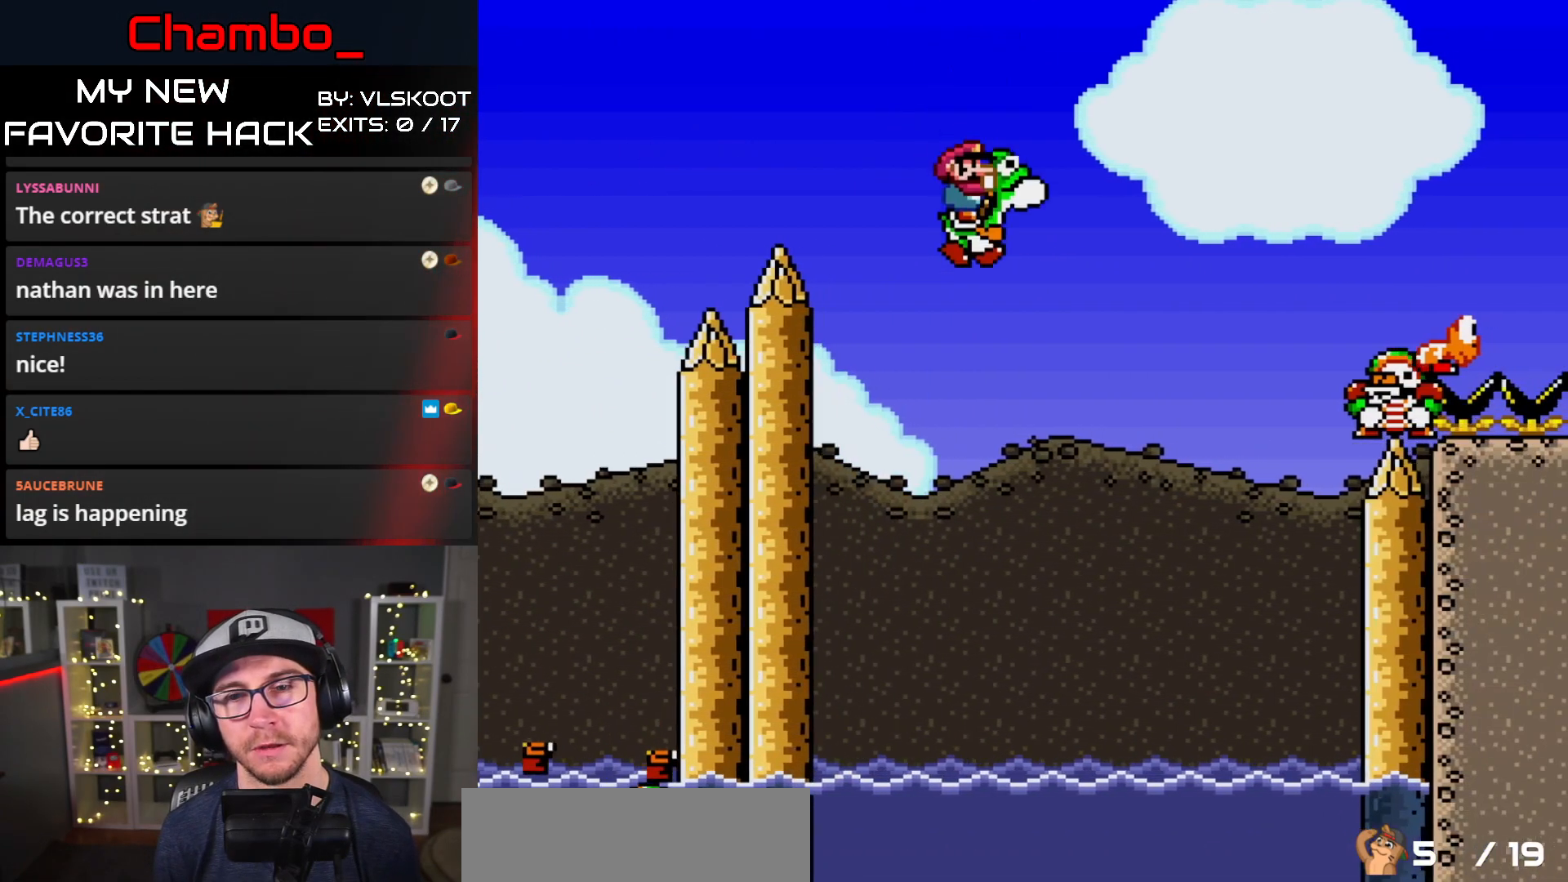
{"dt_ms": 500, "buttons": ["A", "X", "DPAD_RIGHT"], "events": [[233, "DPAD_UP", "up"], [233, "X", "down"], [267, "Y", "up"], [283, "A", "down"], [300, "B", "up"]]}
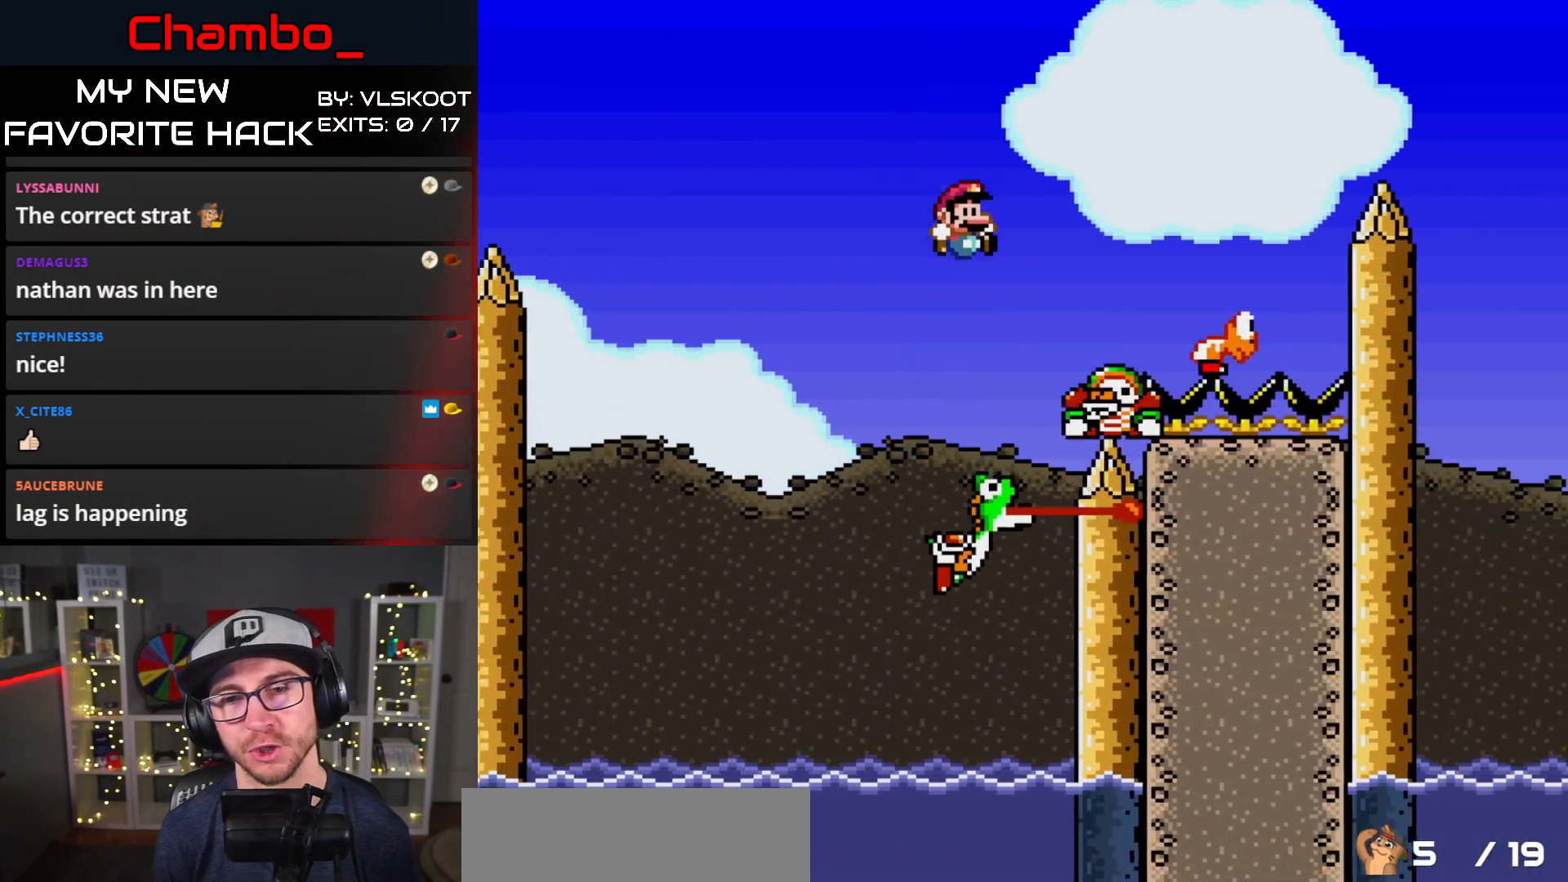
{"dt_ms": 500, "buttons": ["A", "X", "DPAD_RIGHT"]}
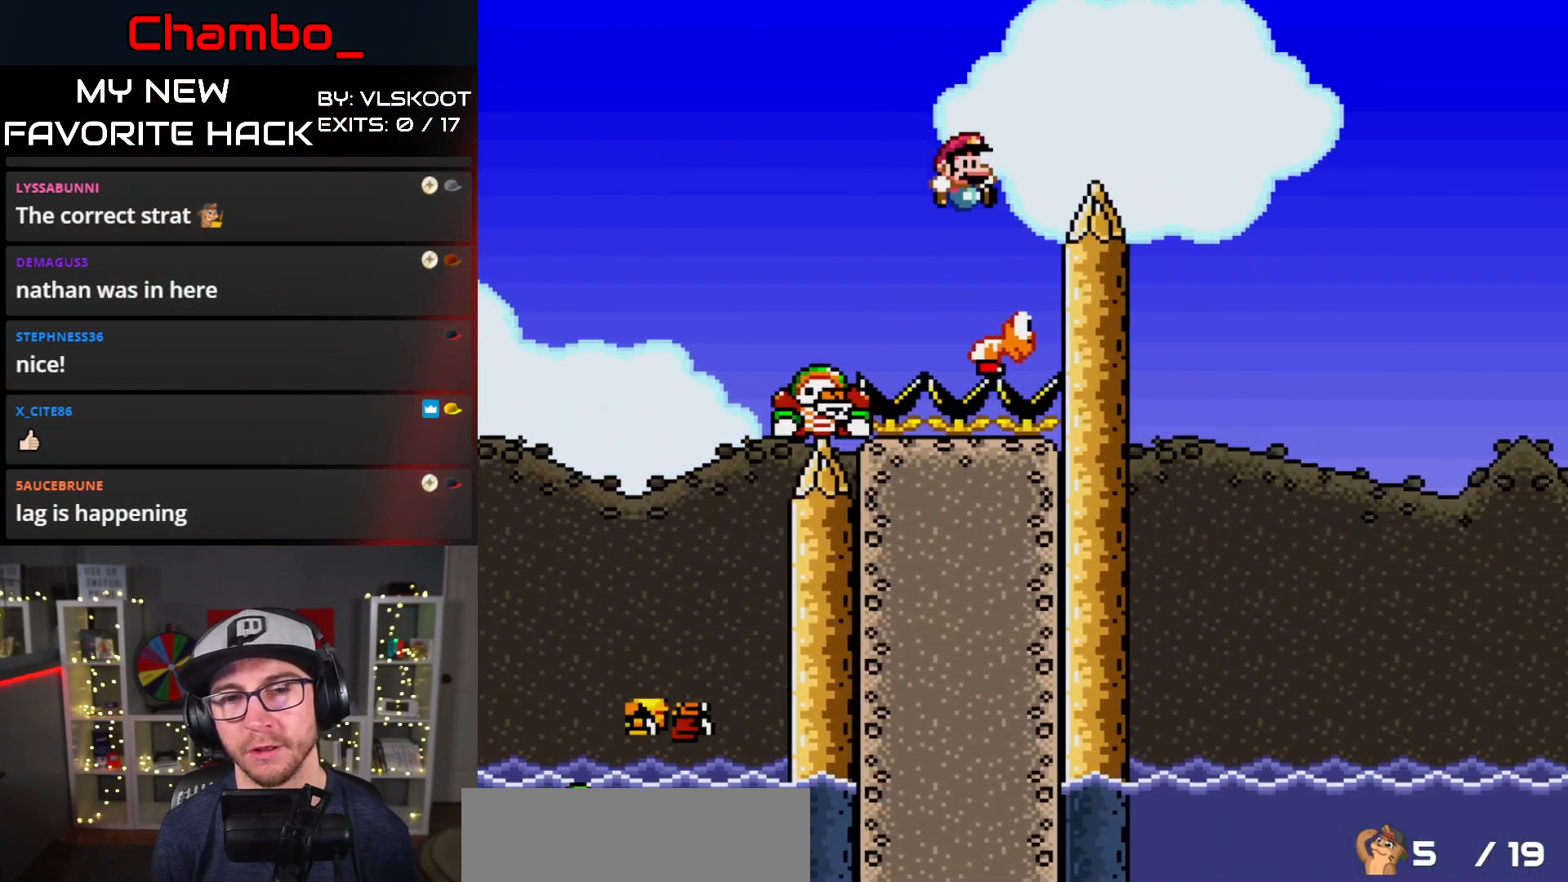
{"dt_ms": 500, "buttons": ["A", "X", "DPAD_RIGHT"], "events": [[17, "DPAD_RIGHT", "up"], [33, "DPAD_LEFT", "down"], [133, "DPAD_LEFT", "up"], [150, "DPAD_RIGHT", "down"]]}
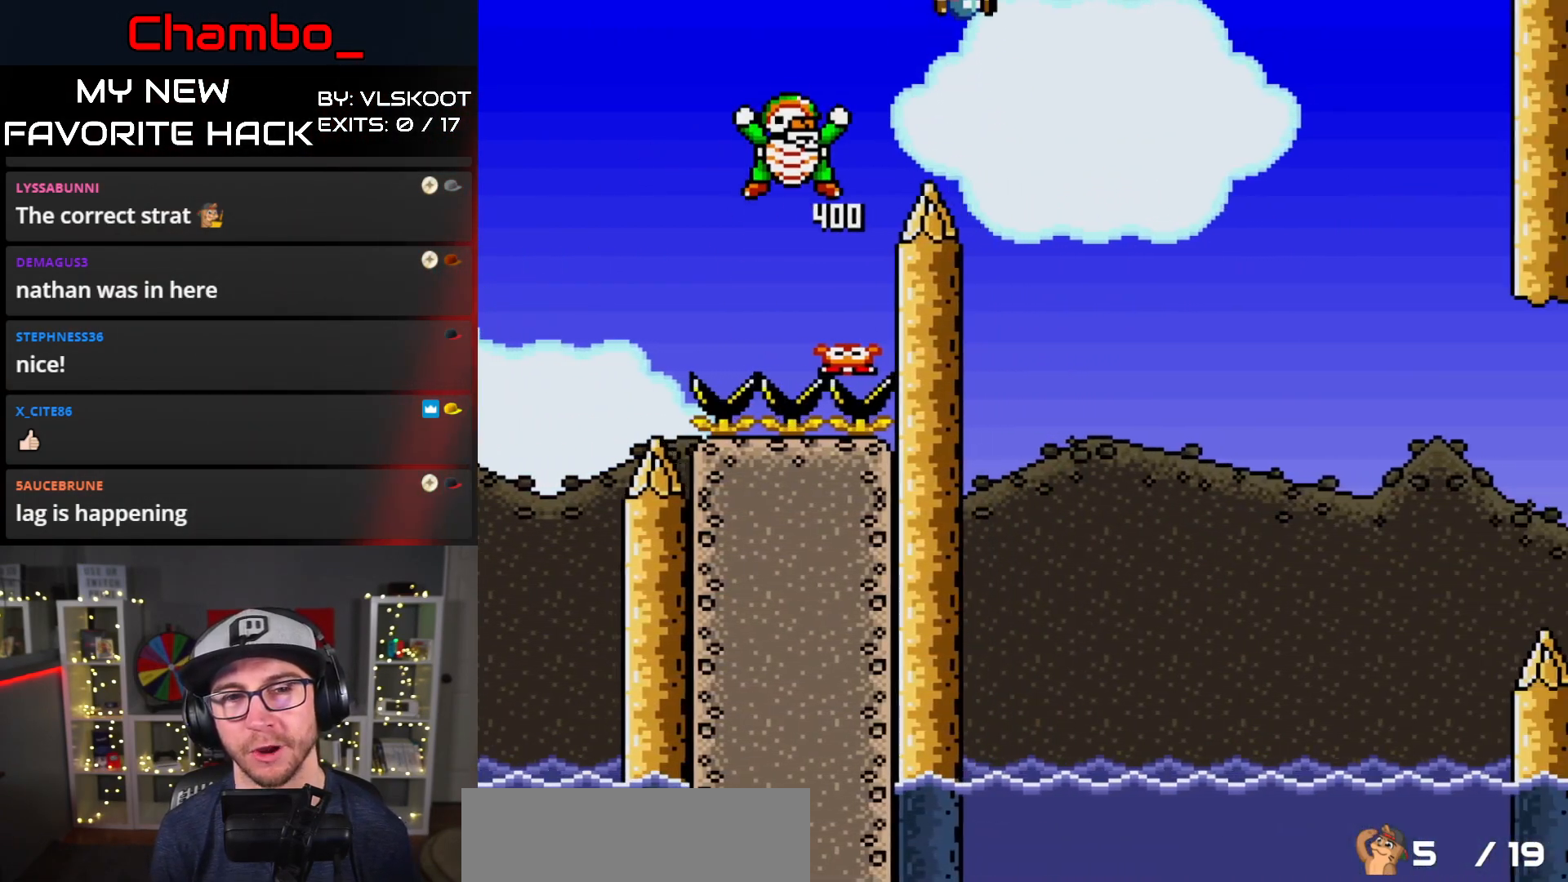
{"dt_ms": 500, "buttons": ["A", "X", "DPAD_RIGHT"], "events": [[217, "A", "up"], [283, "A", "down"]]}
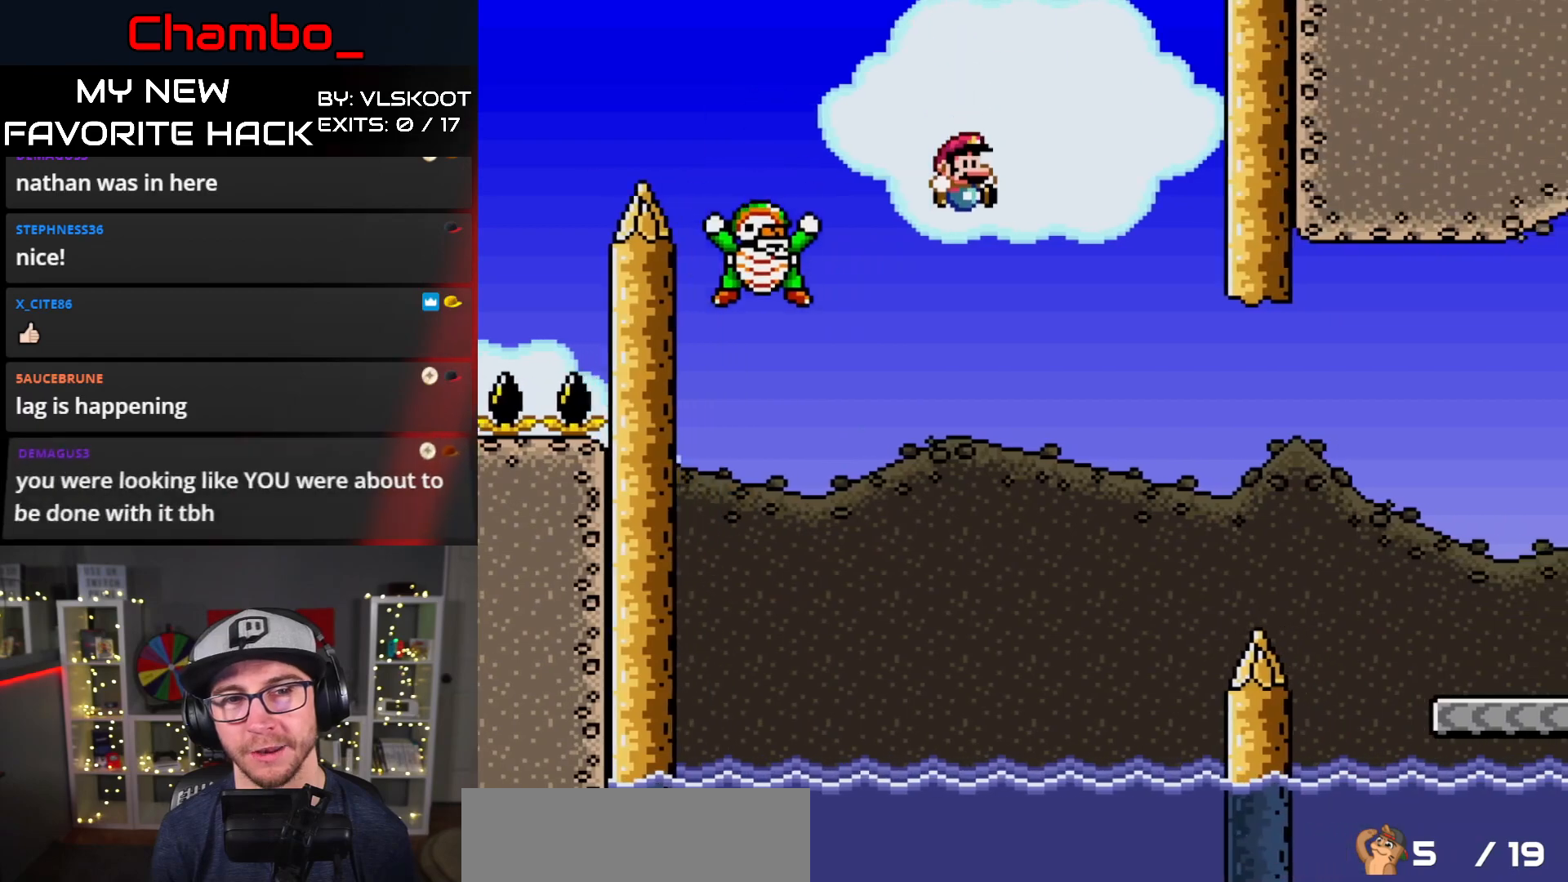
{"dt_ms": 500, "buttons": ["A", "X", "DPAD_RIGHT"], "events": [[117, "DPAD_RIGHT", "up"], [133, "DPAD_LEFT", "down"], [367, "DPAD_LEFT", "up"], [383, "DPAD_RIGHT", "down"]]}
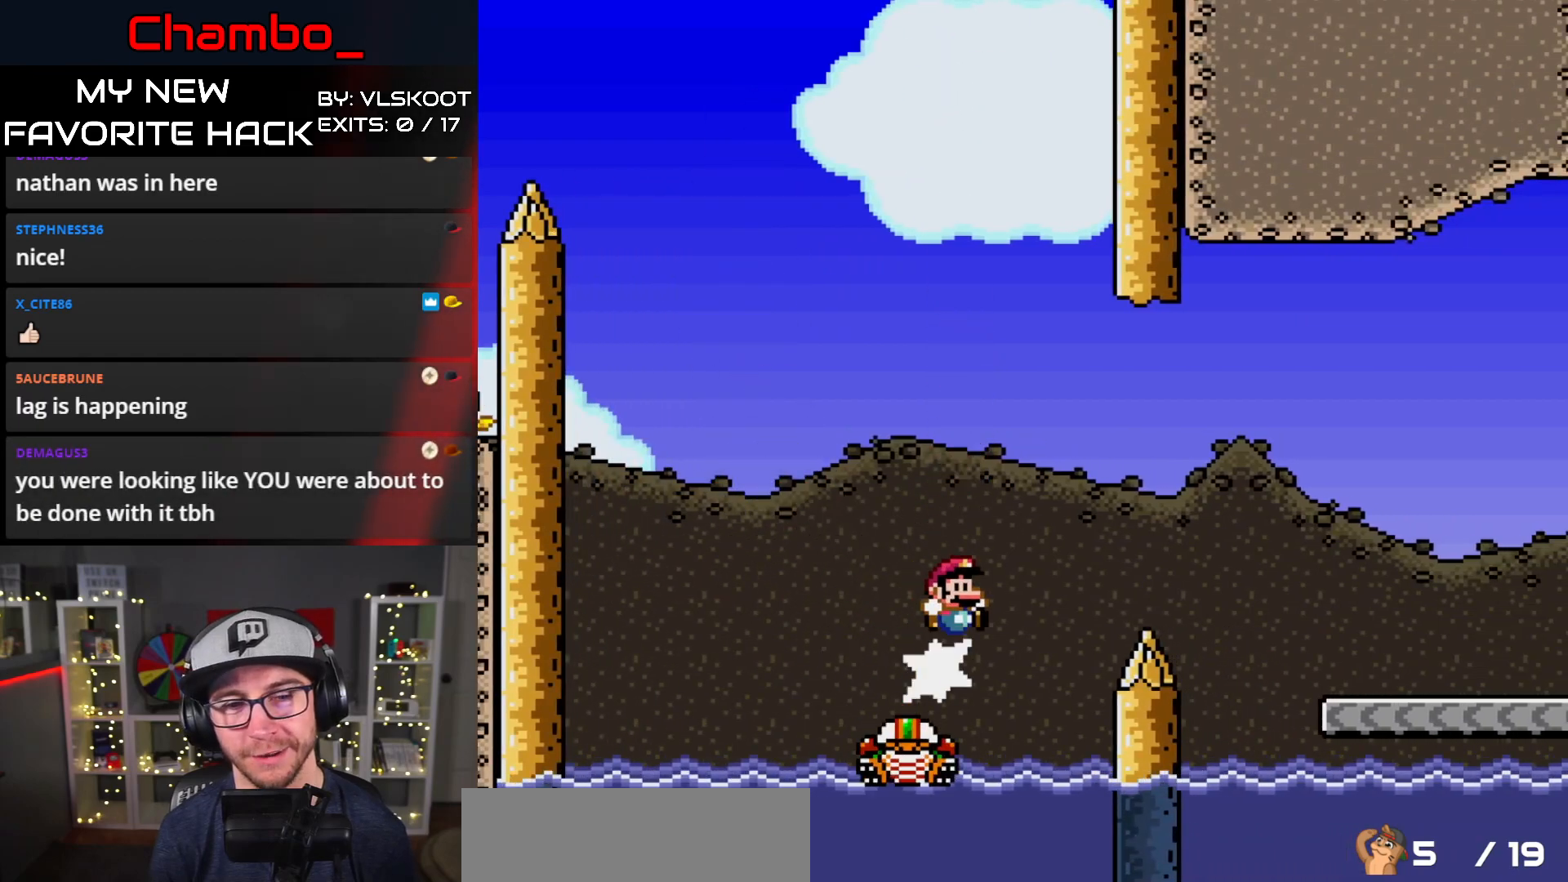
{"dt_ms": 500, "buttons": ["Y", "DPAD_RIGHT"], "events": [[100, "A", "up"], [133, "A", "down"], [383, "A", "up"], [467, "Y", "down"], [483, "X", "up"]]}
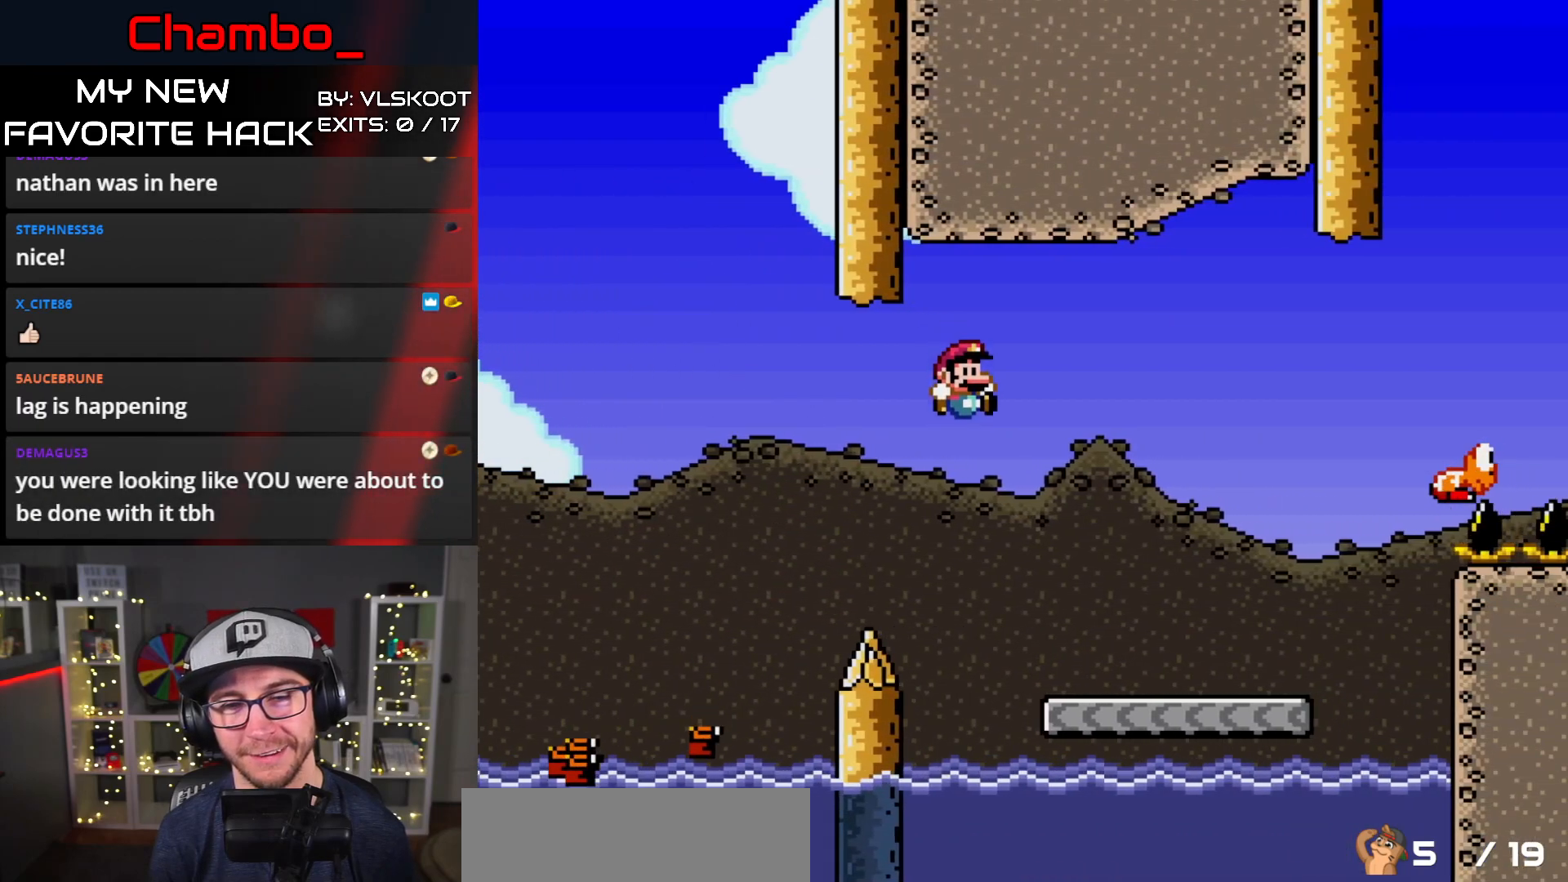
{"dt_ms": 500, "buttons": ["B", "Y", "DPAD_RIGHT"]}
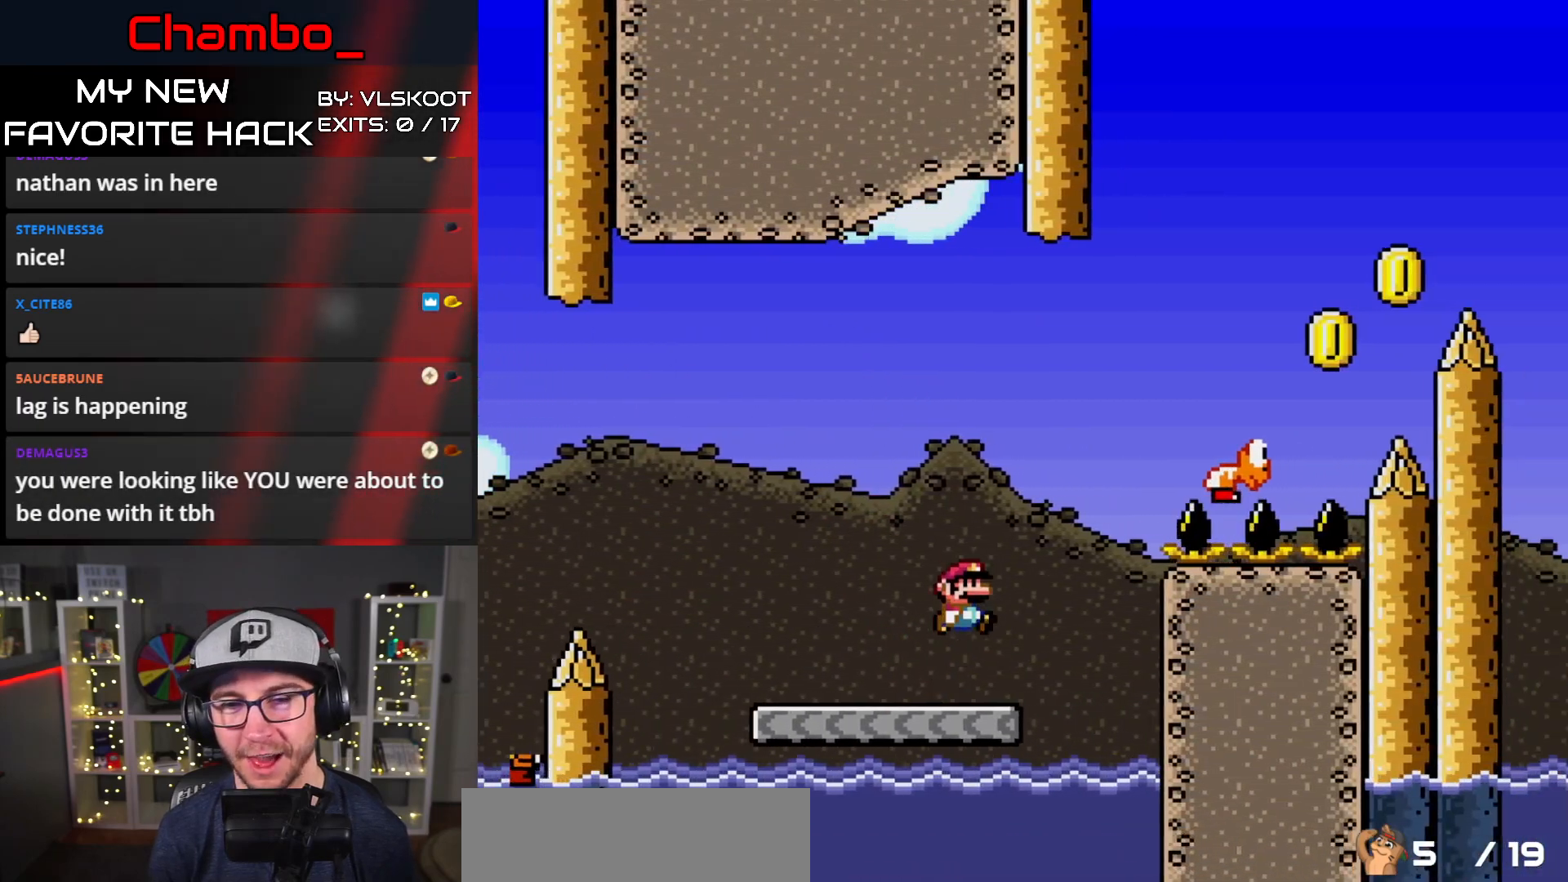
{"dt_ms": 500, "buttons": ["B", "Y", "DPAD_RIGHT"], "events": [[367, "B", "up"], [417, "B", "down"]]}
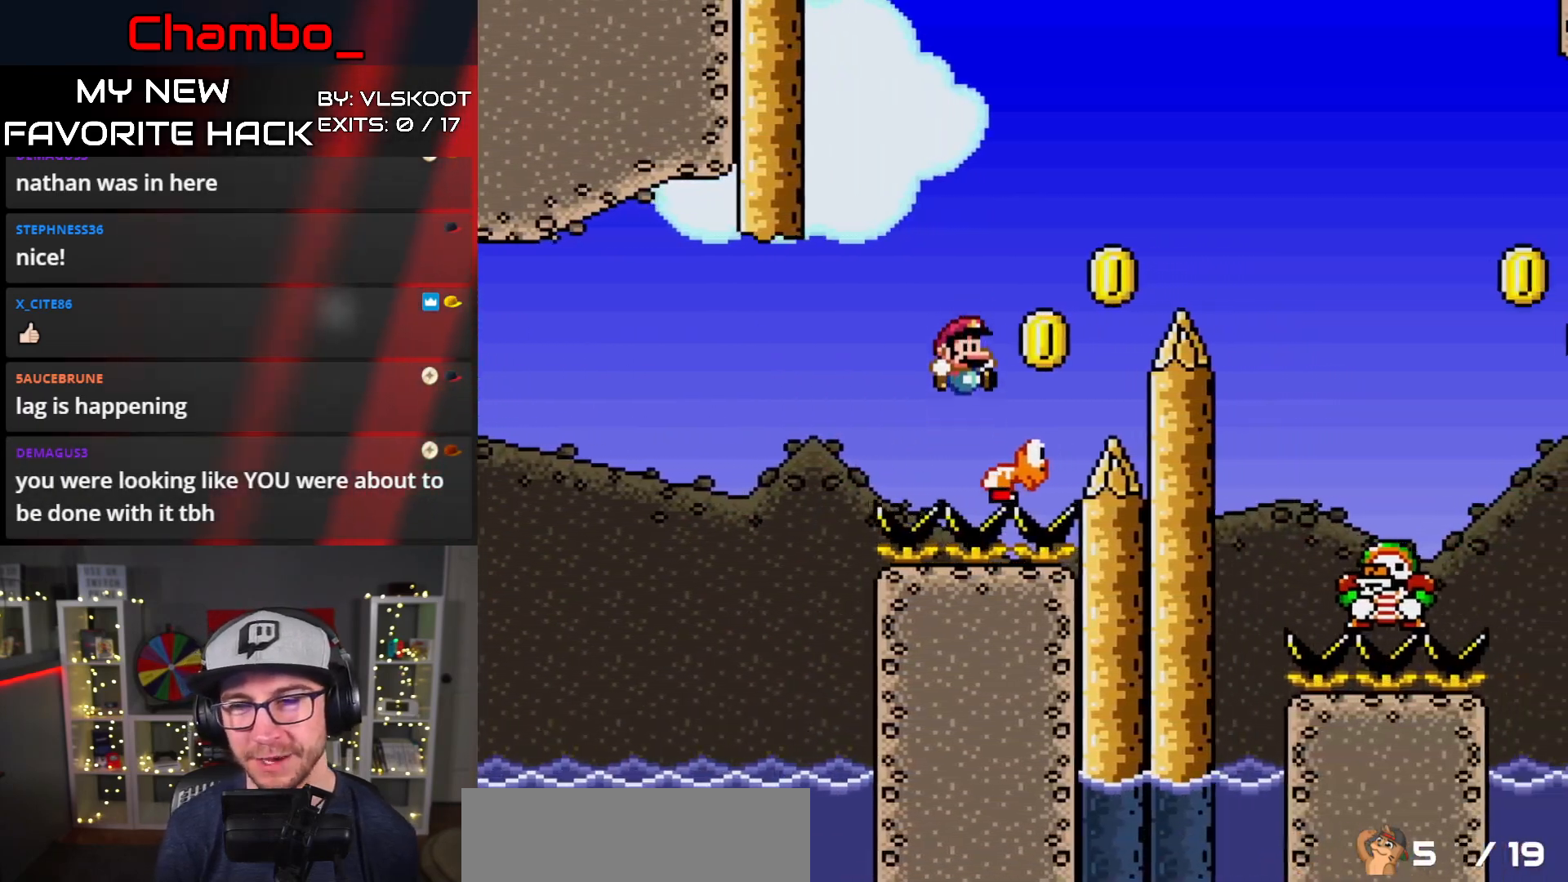
{"dt_ms": 500, "buttons": ["B", "Y", "DPAD_RIGHT"]}
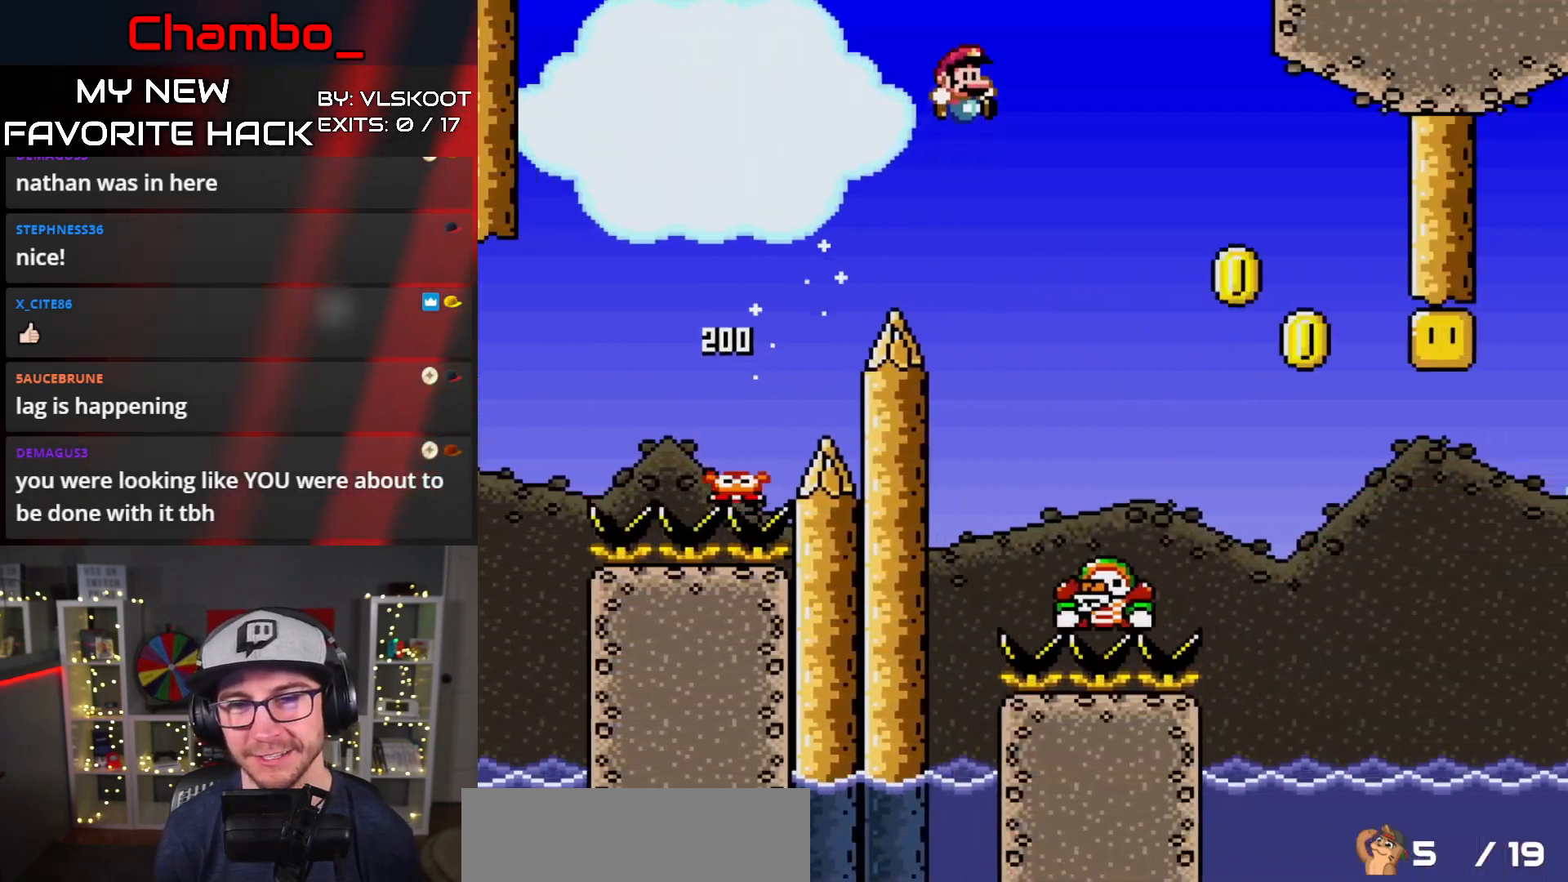
{"dt_ms": 1000, "buttons": ["B", "Y", "DPAD_RIGHT"]}